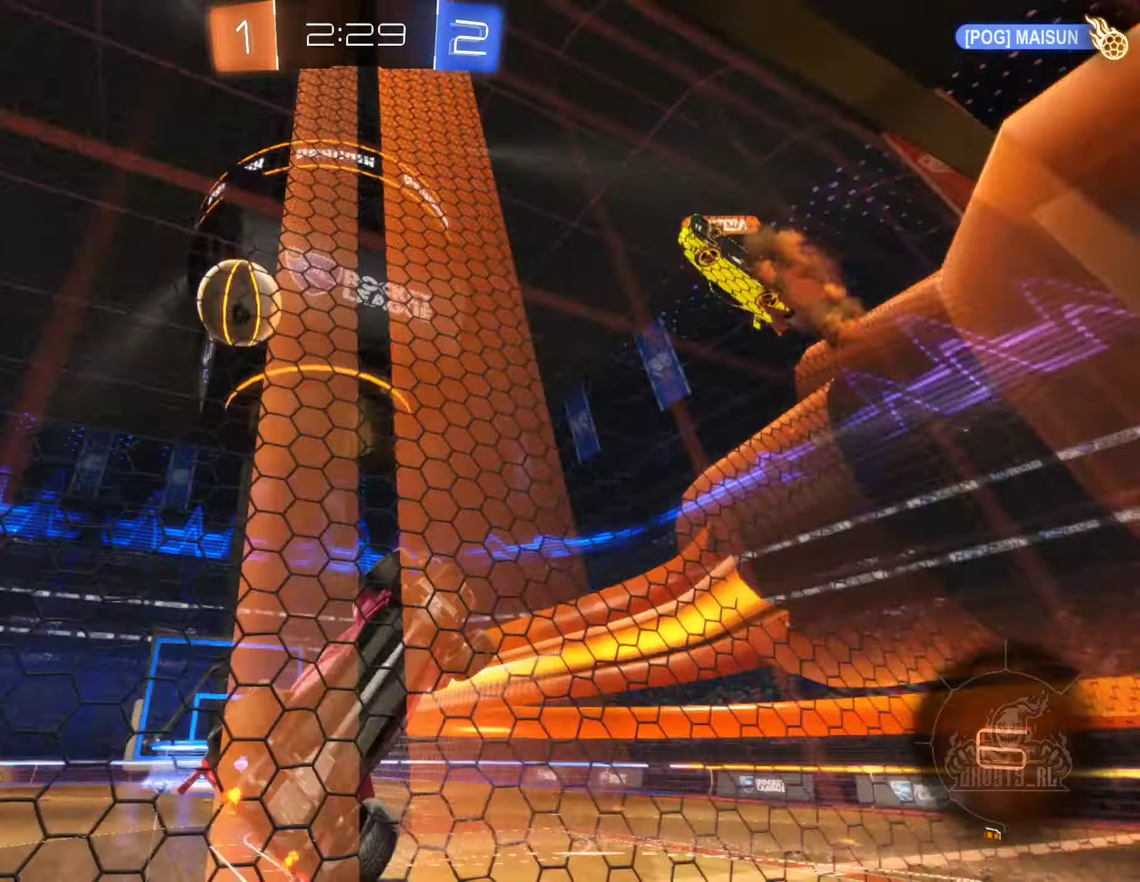
Gameplay with a controller (Xbox layout); each line is a JSON object with the inputs held at the frame after it. "events" lists button and stick changes between this image and that frame as [ms after this image, input, new state], when the widget could be followed in between.
{"buttons": ["R2"], "left_stick": "left", "right_stick": "center", "events": [[166, "left_stick", "up-left"], [283, "left_stick", "center"], [383, "L2", "up"], [383, "R2", "down"], [383, "left_stick", "left"]]}
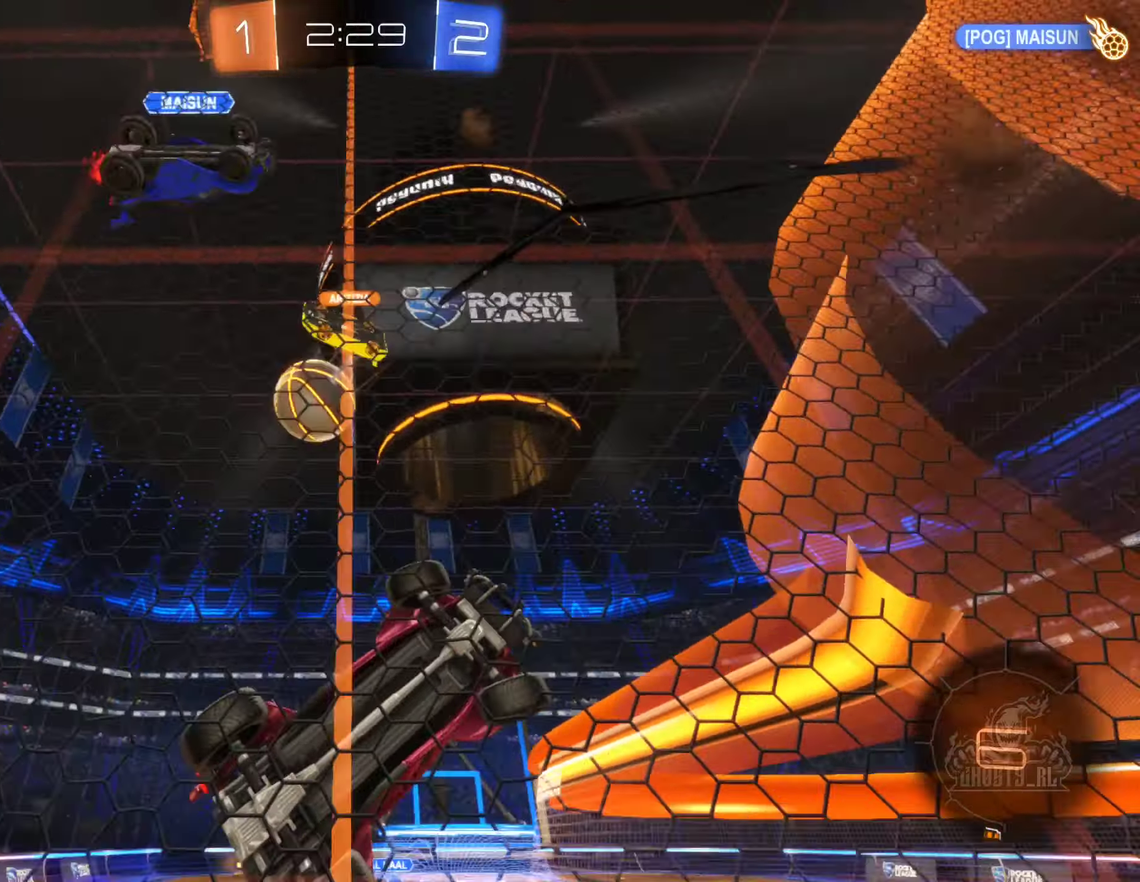
{"buttons": ["R2"], "left_stick": "left", "right_stick": "center", "events": []}
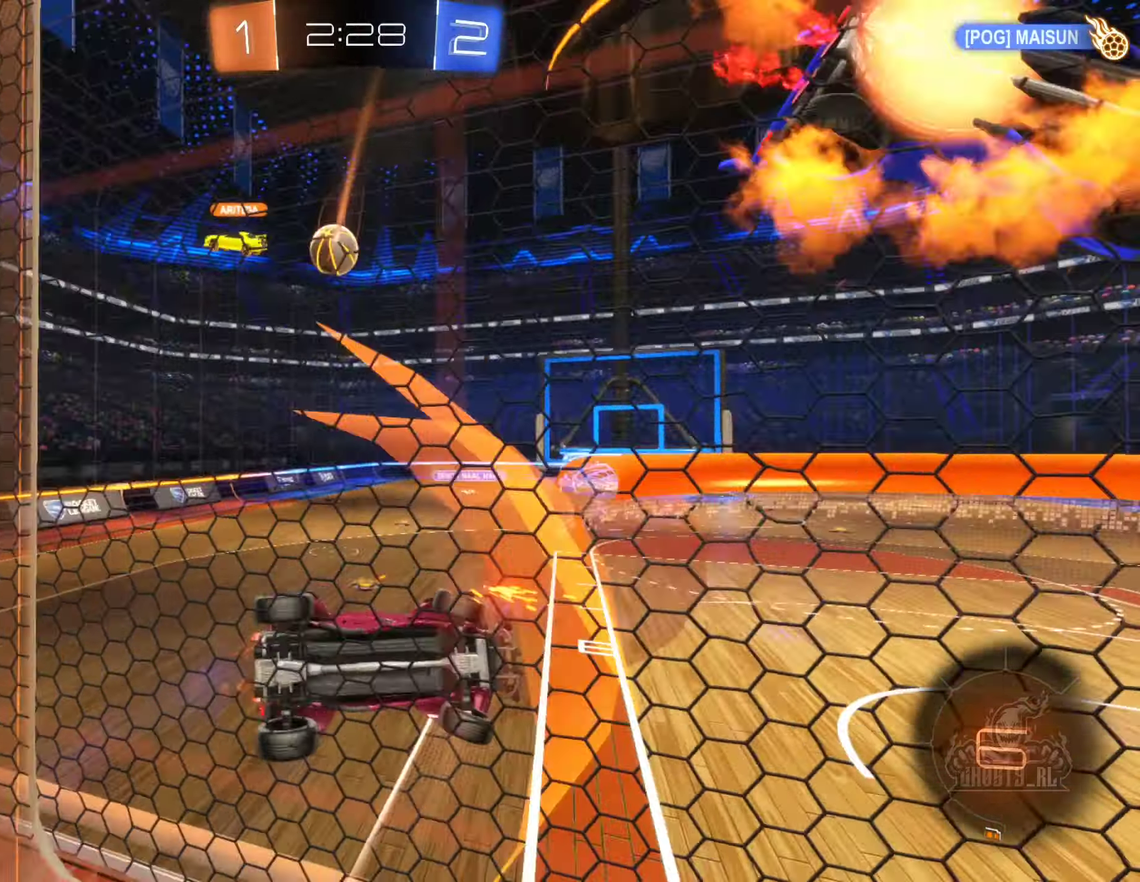
{"buttons": ["R2"], "left_stick": "left", "right_stick": "center", "events": []}
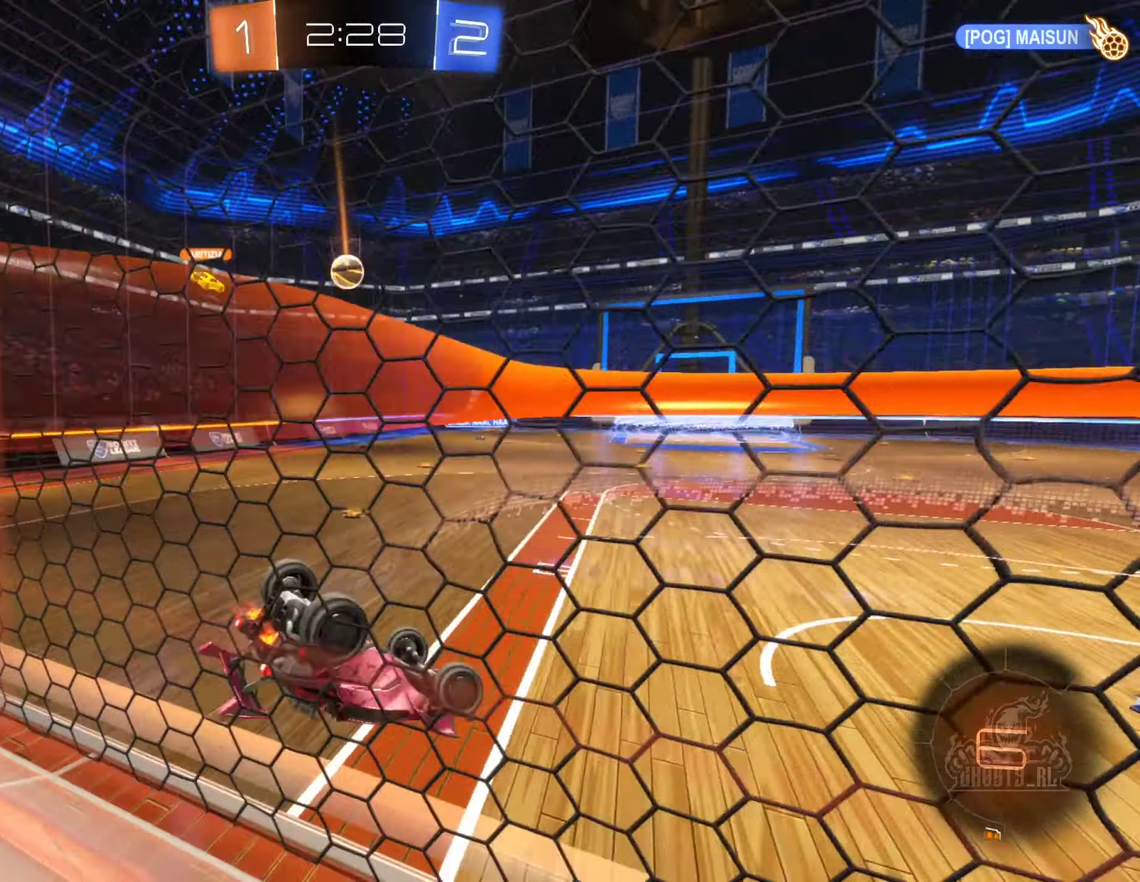
{"buttons": ["A", "R2"], "left_stick": "center", "right_stick": "center", "events": [[250, "left_stick", "center"], [500, "A", "down"]]}
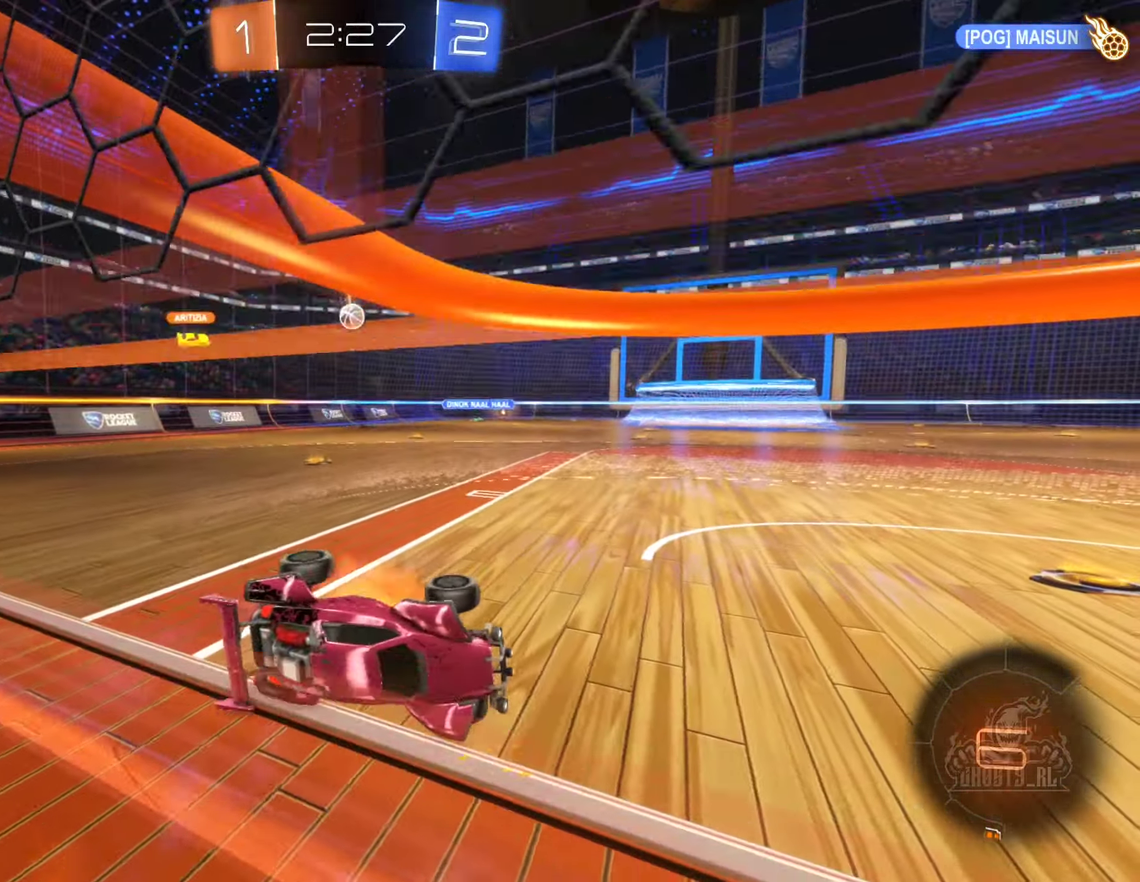
{"buttons": ["R2"], "left_stick": "left", "right_stick": "center", "events": [[150, "R2", "up"], [283, "A", "up"], [333, "left_stick", "left"], [383, "R2", "down"]]}
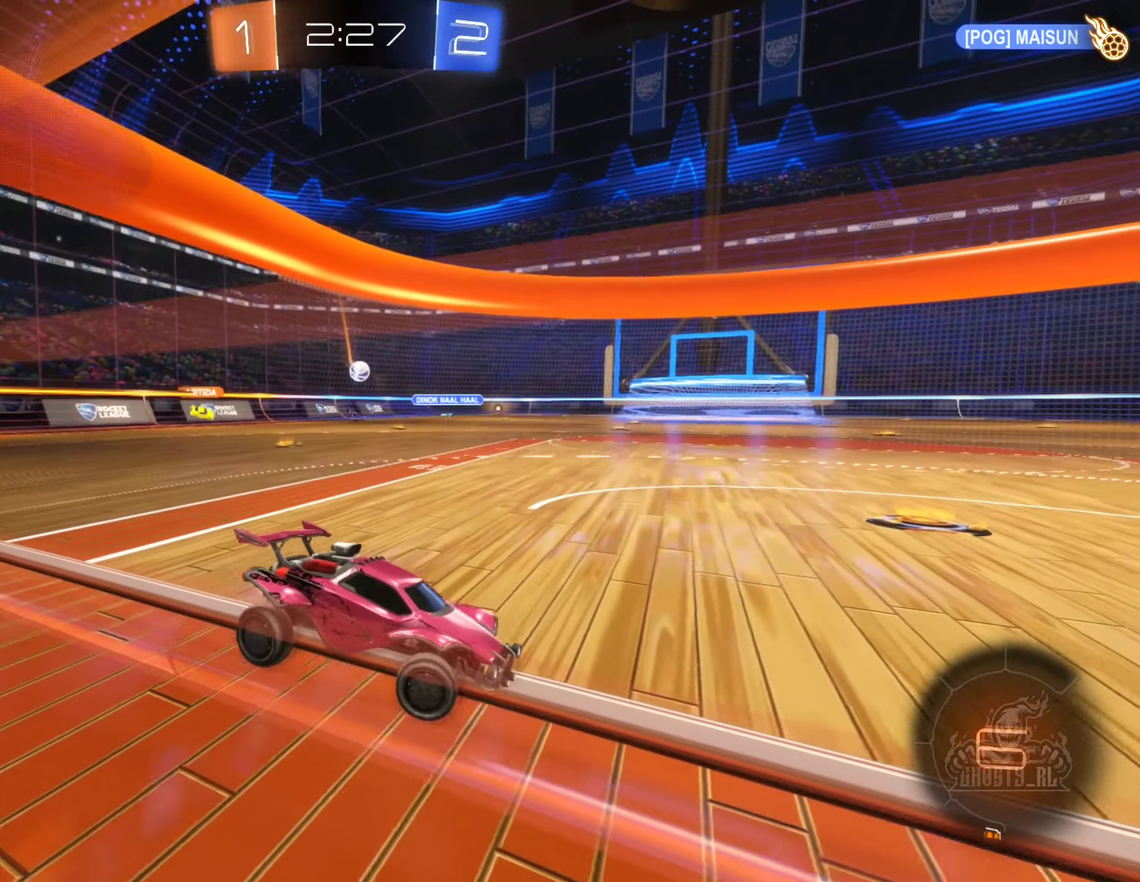
{"buttons": ["R2"], "left_stick": "left", "right_stick": "center", "events": [[266, "left_stick", "center"], [433, "left_stick", "left"]]}
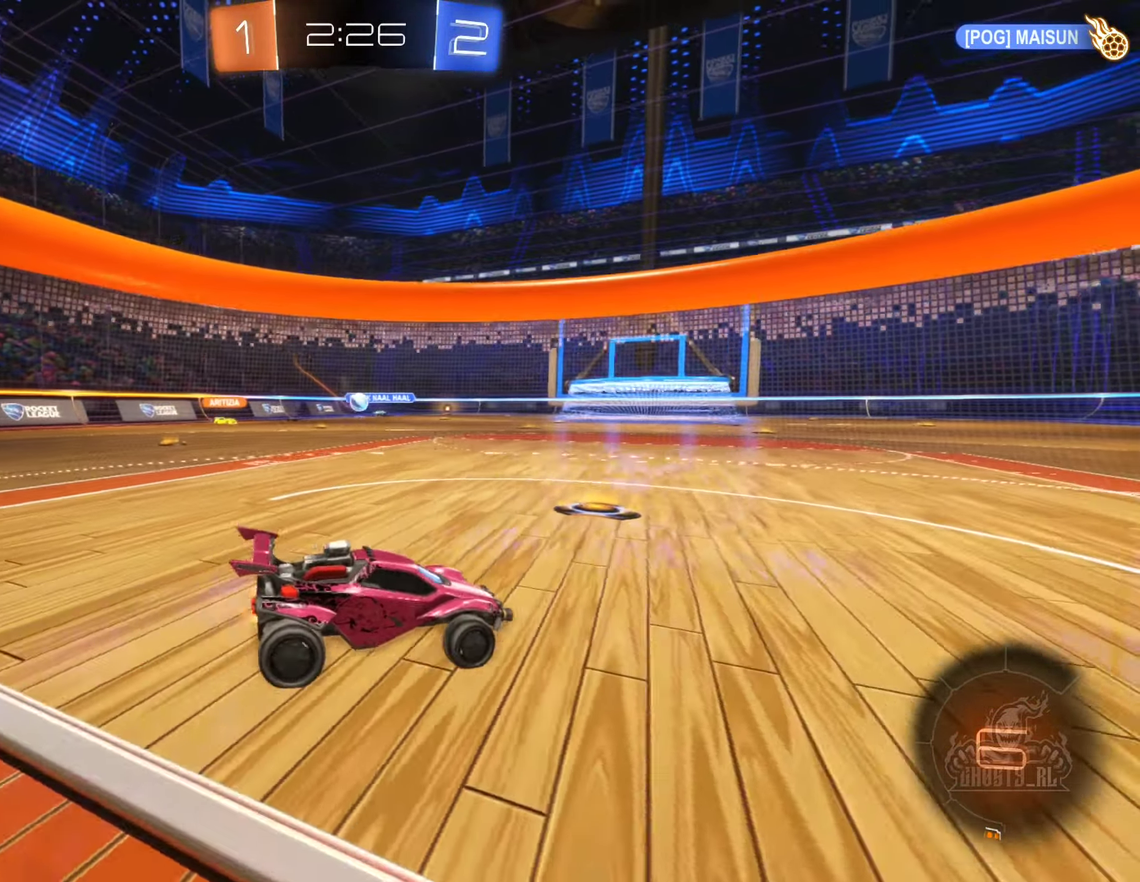
{"buttons": ["R2"], "left_stick": "left", "right_stick": "center", "events": [[200, "R2", "up"], [450, "R2", "down"]]}
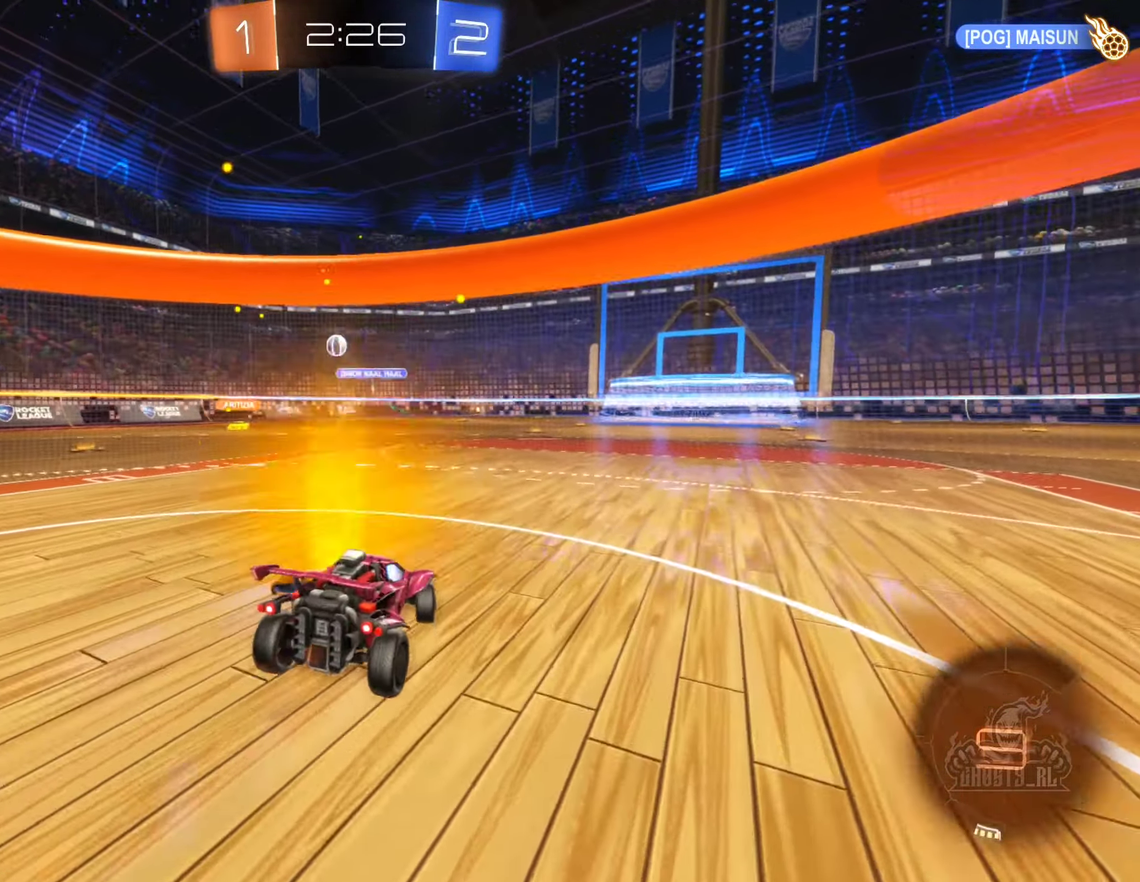
{"buttons": ["R2"], "left_stick": "left", "right_stick": "center", "events": [[66, "L1", "down"], [200, "L1", "up"]]}
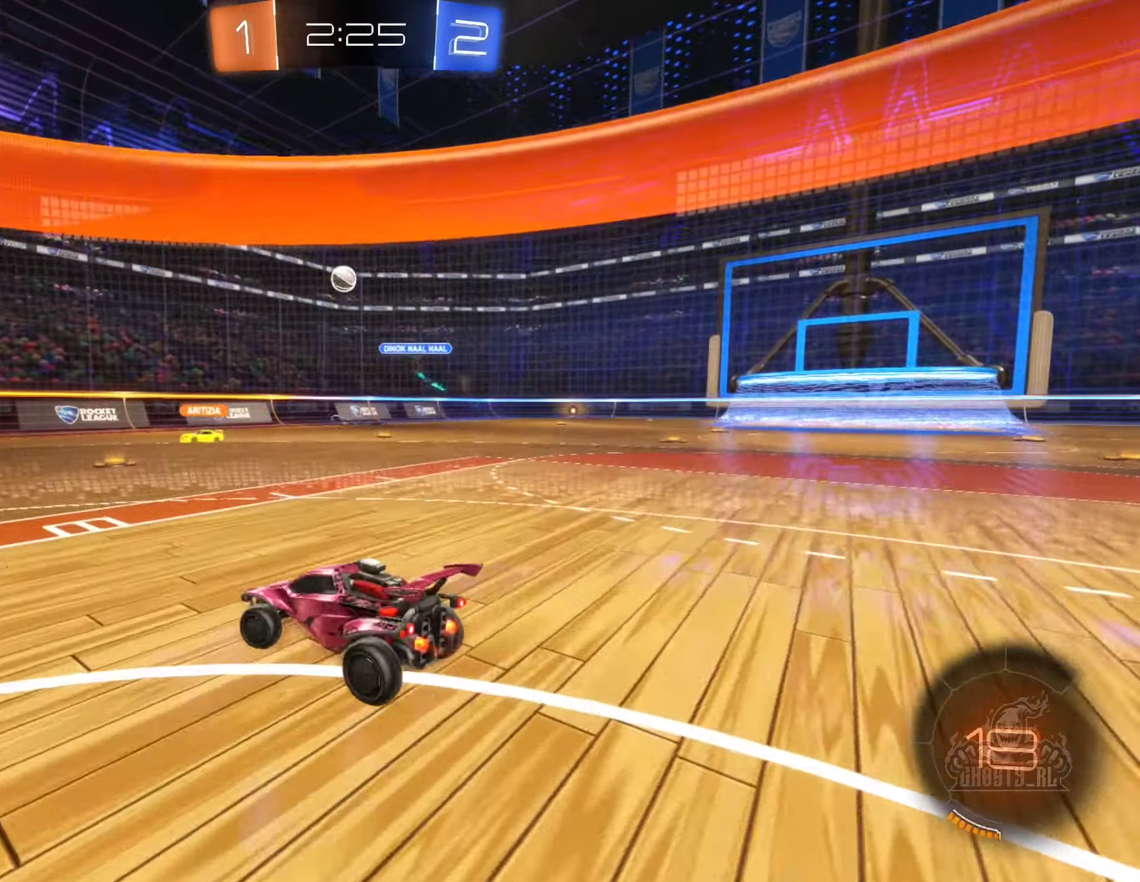
{"buttons": ["R2"], "left_stick": "center", "right_stick": "center", "events": [[400, "left_stick", "center"]]}
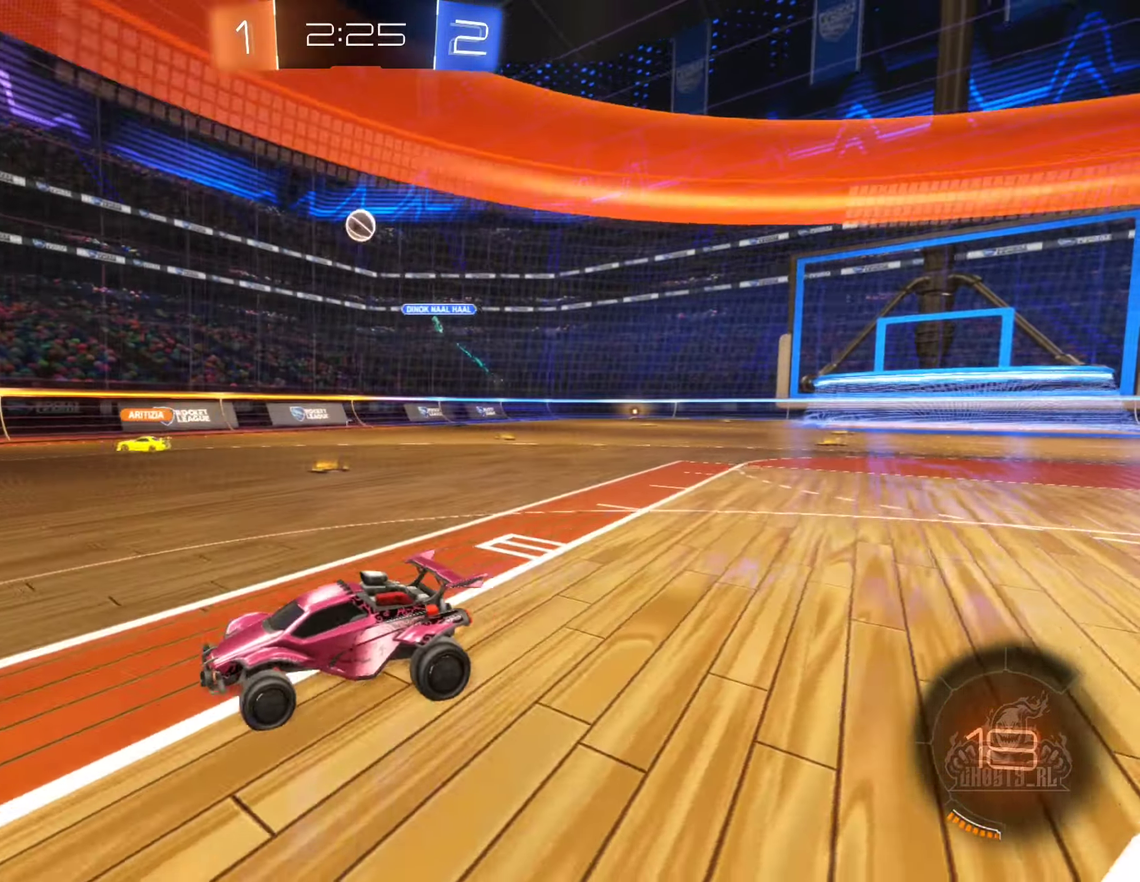
{"buttons": [], "left_stick": "left", "right_stick": "center", "events": [[33, "left_stick", "right"], [233, "left_stick", "center"], [300, "R2", "up"], [333, "left_stick", "left"]]}
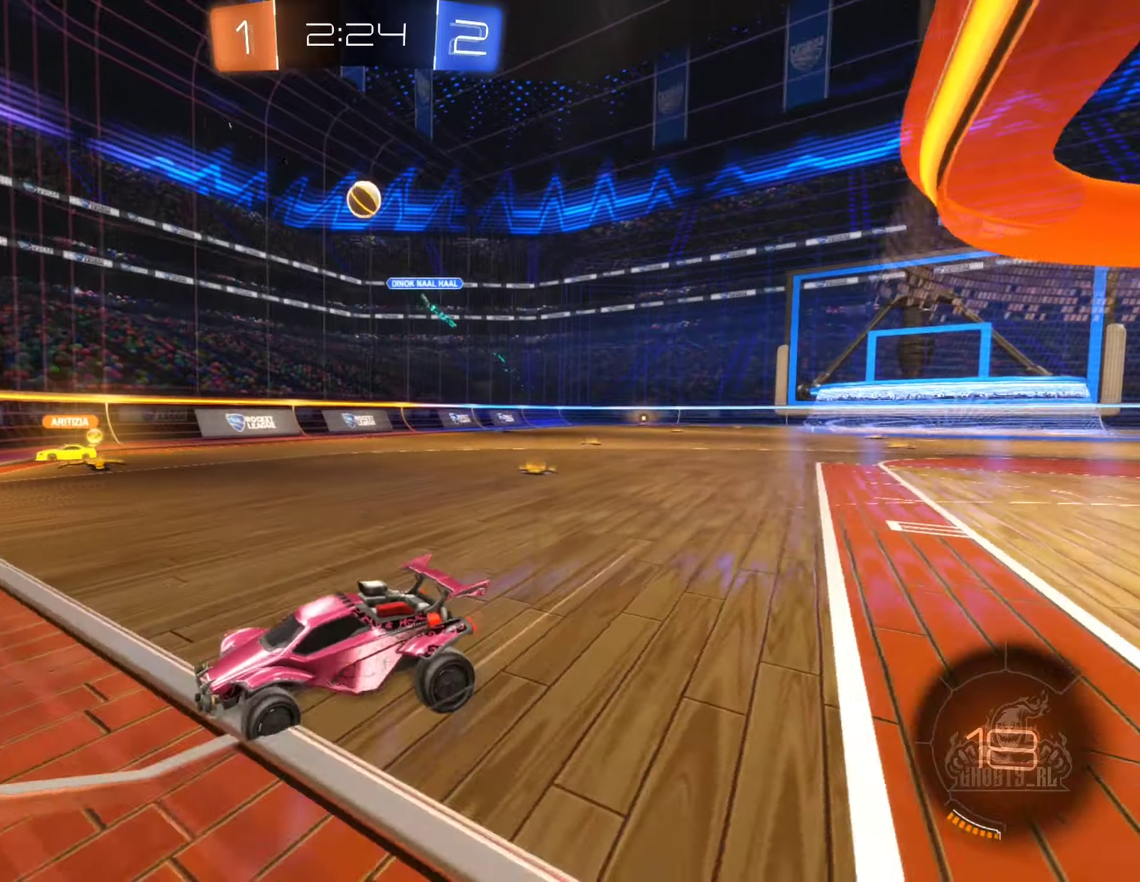
{"buttons": ["R2"], "left_stick": "center", "right_stick": "center", "events": [[17, "L2", "down"], [50, "left_stick", "center"], [233, "L2", "up"], [300, "R2", "down"]]}
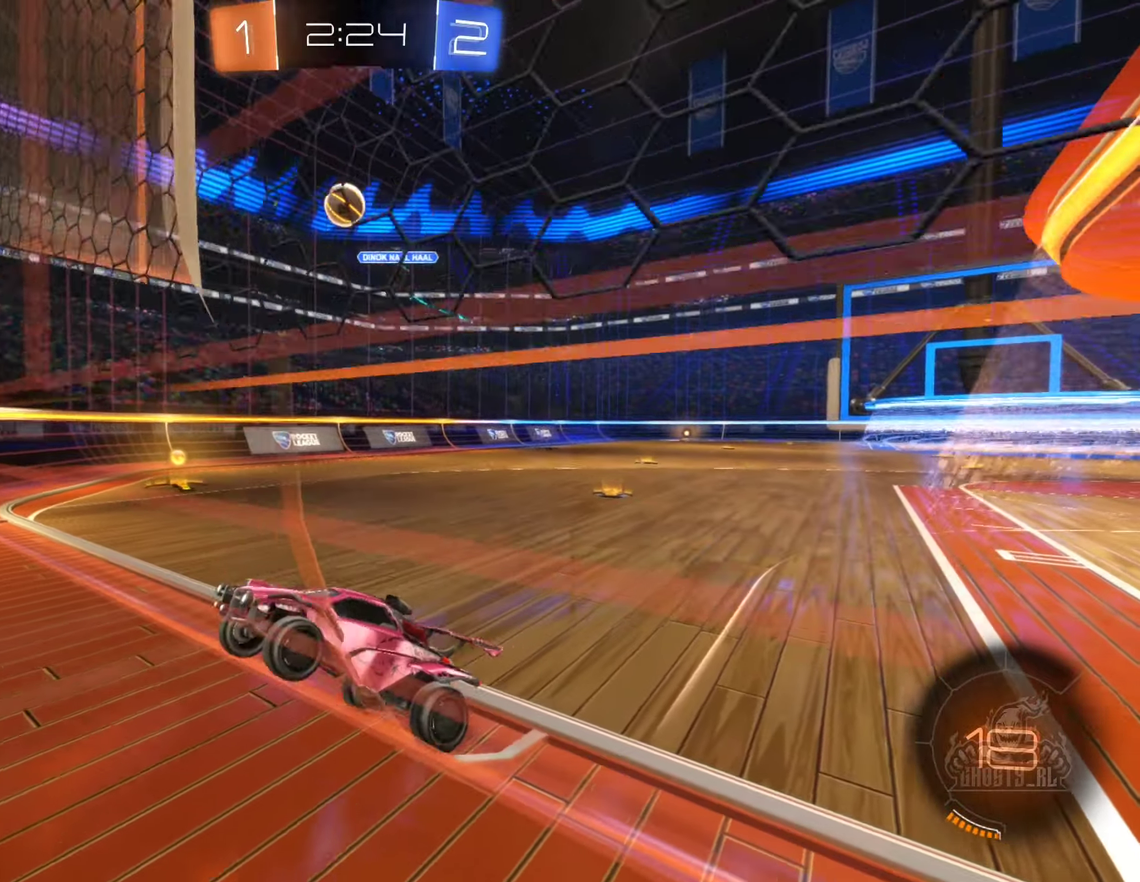
{"buttons": ["R2"], "left_stick": "right", "right_stick": "center", "events": [[133, "left_stick", "left"], [200, "left_stick", "center"], [267, "left_stick", "right"]]}
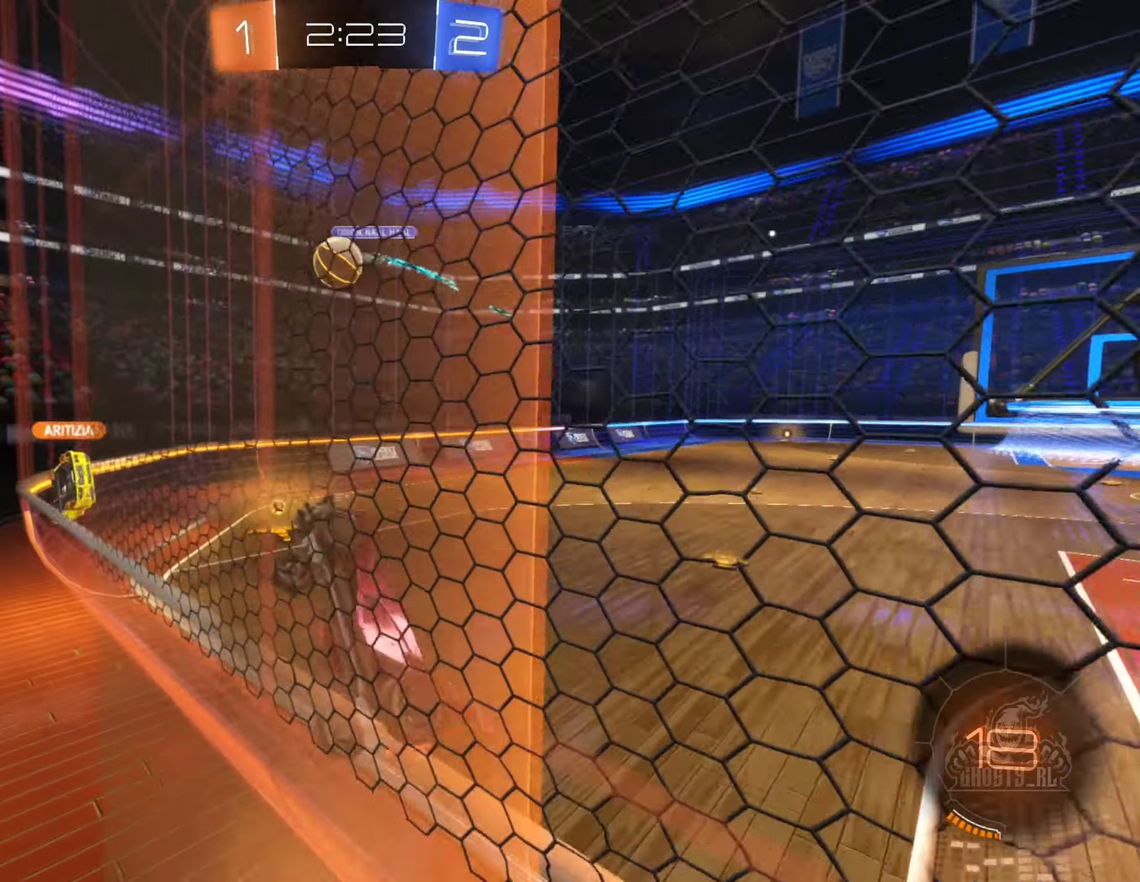
{"buttons": ["R2"], "left_stick": "right", "right_stick": "center", "events": [[200, "L1", "down"], [350, "L1", "up"]]}
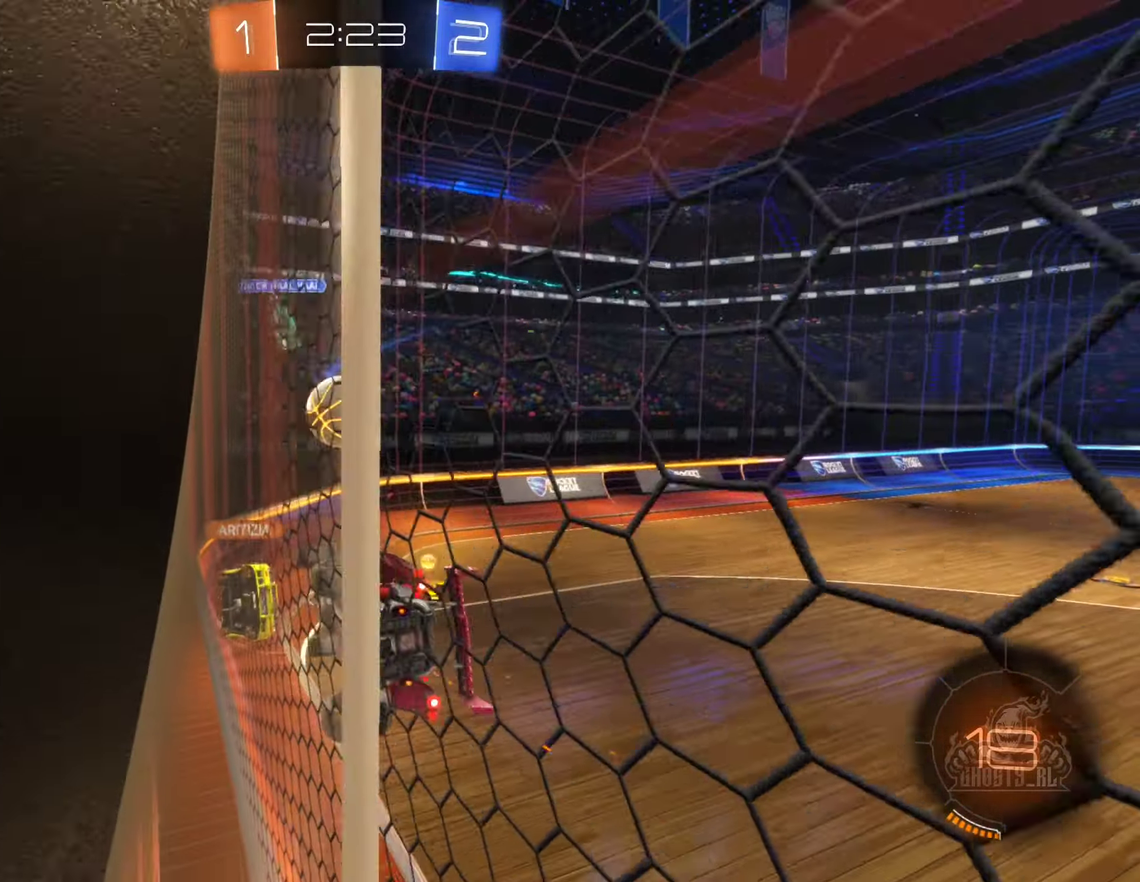
{"buttons": ["L2"], "left_stick": "center", "right_stick": "center", "events": [[267, "R2", "up"], [383, "left_stick", "center"], [433, "L2", "down"]]}
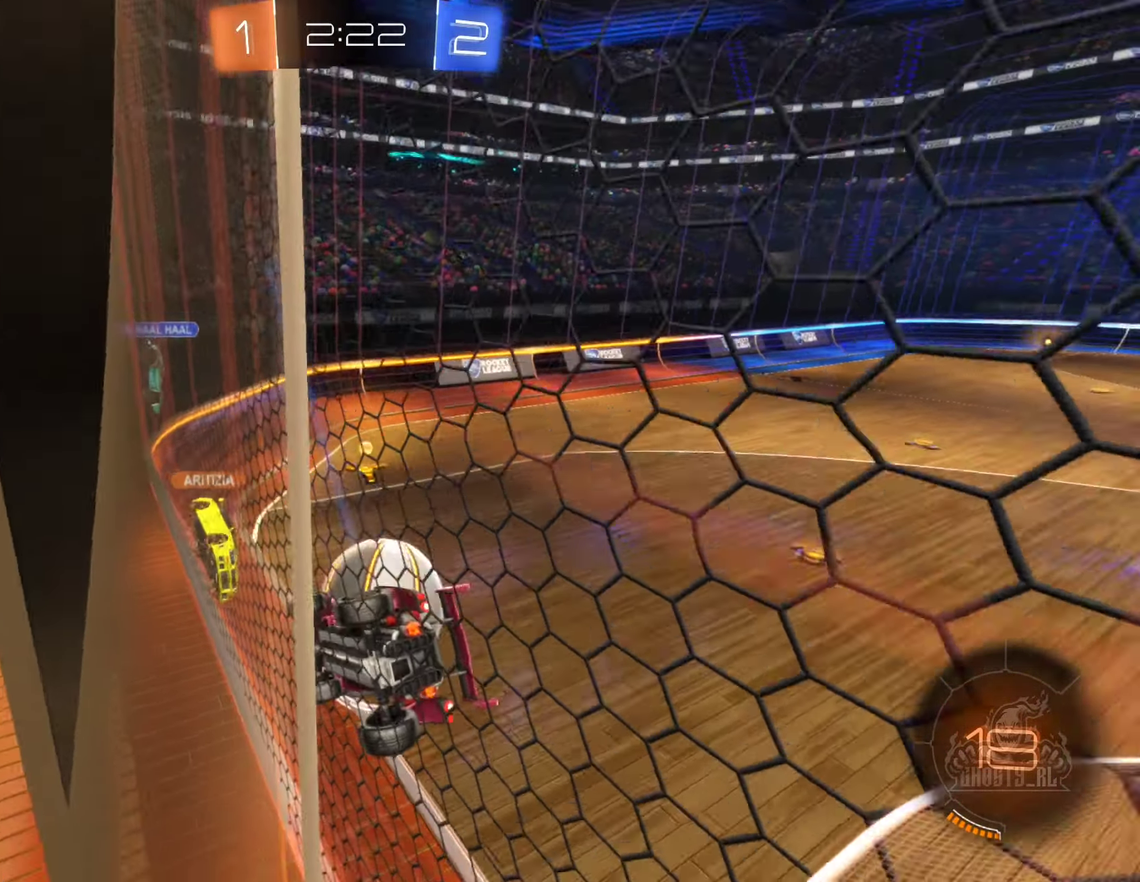
{"buttons": ["L2"], "left_stick": "center", "right_stick": "center", "events": []}
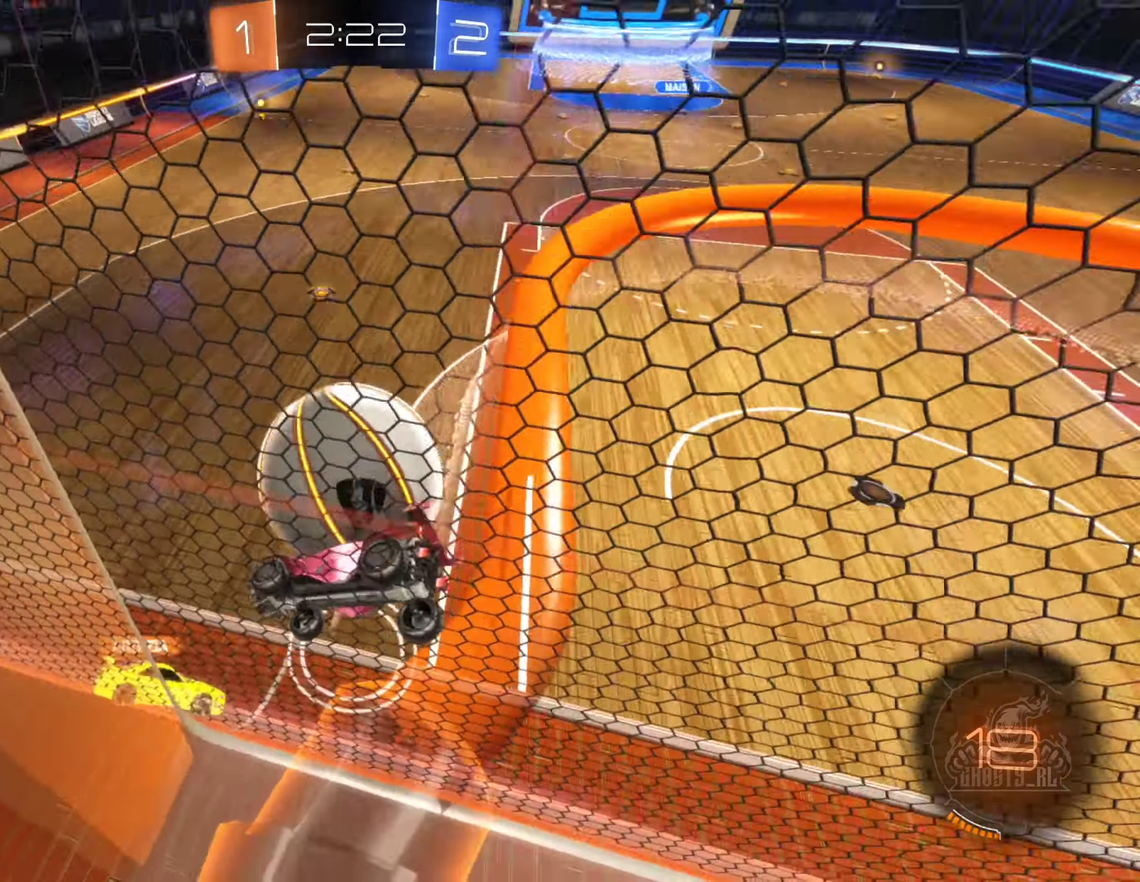
{"buttons": ["R2"], "left_stick": "center", "right_stick": "center", "events": [[83, "L2", "up"], [433, "R2", "down"]]}
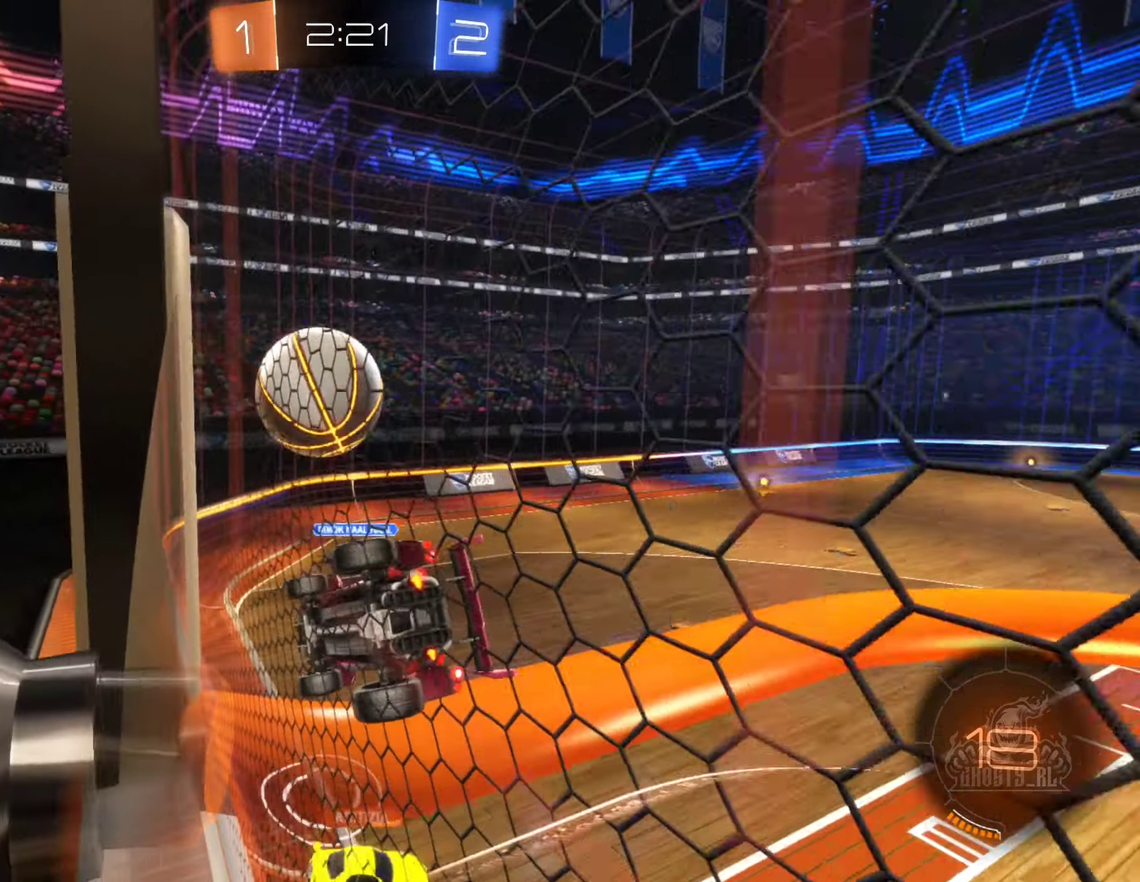
{"buttons": ["R2"], "left_stick": "center", "right_stick": "center", "events": [[17, "left_stick", "left"], [283, "left_stick", "center"]]}
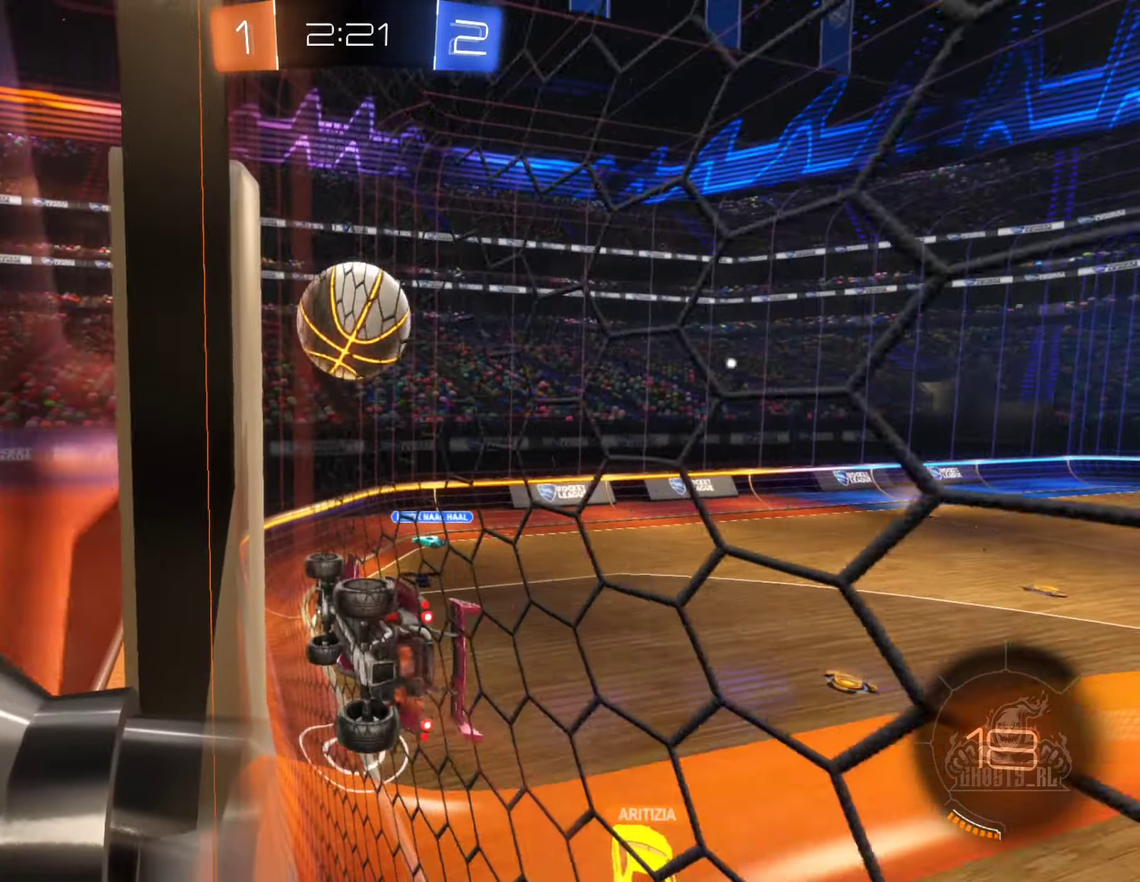
{"buttons": ["R2"], "left_stick": "right", "right_stick": "center", "events": [[200, "left_stick", "left"], [283, "left_stick", "center"], [500, "left_stick", "right"]]}
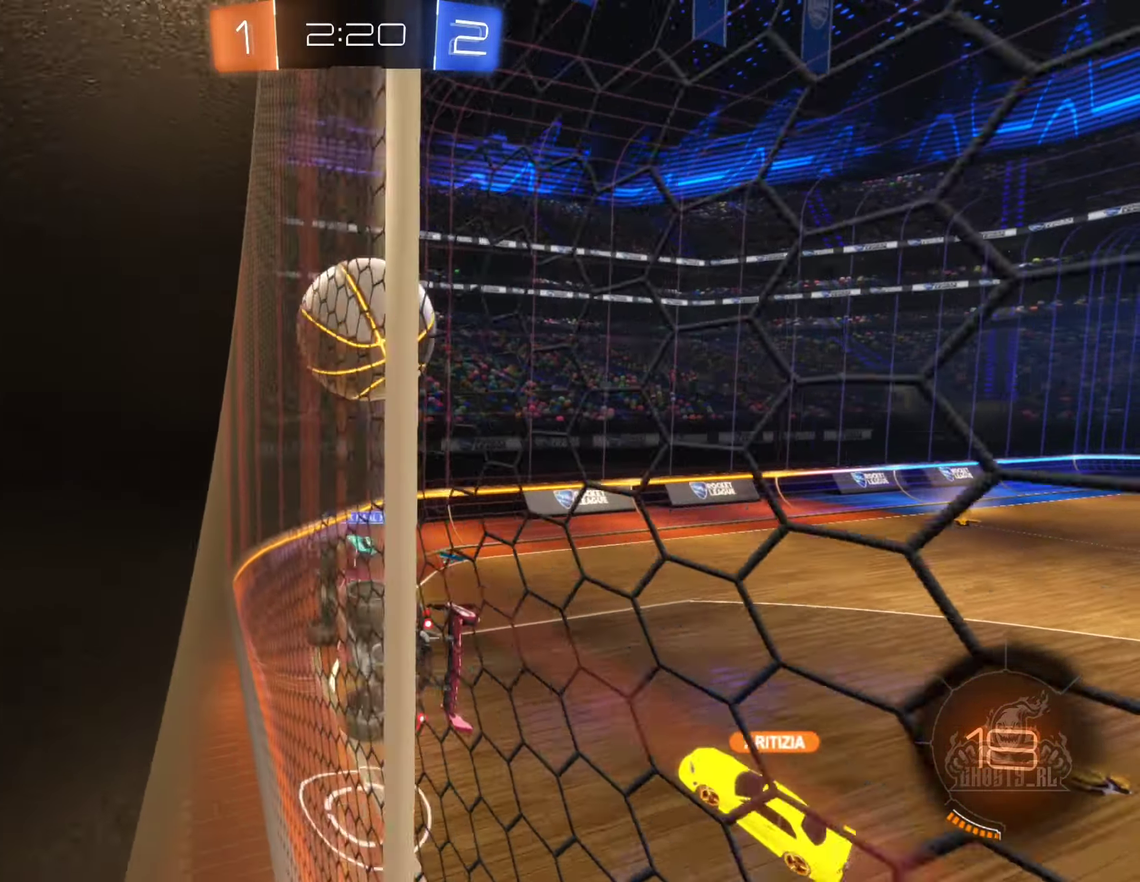
{"buttons": ["A", "R2"], "left_stick": "down-right", "right_stick": "center", "events": [[150, "left_stick", "center"], [383, "A", "down"], [467, "left_stick", "down-right"]]}
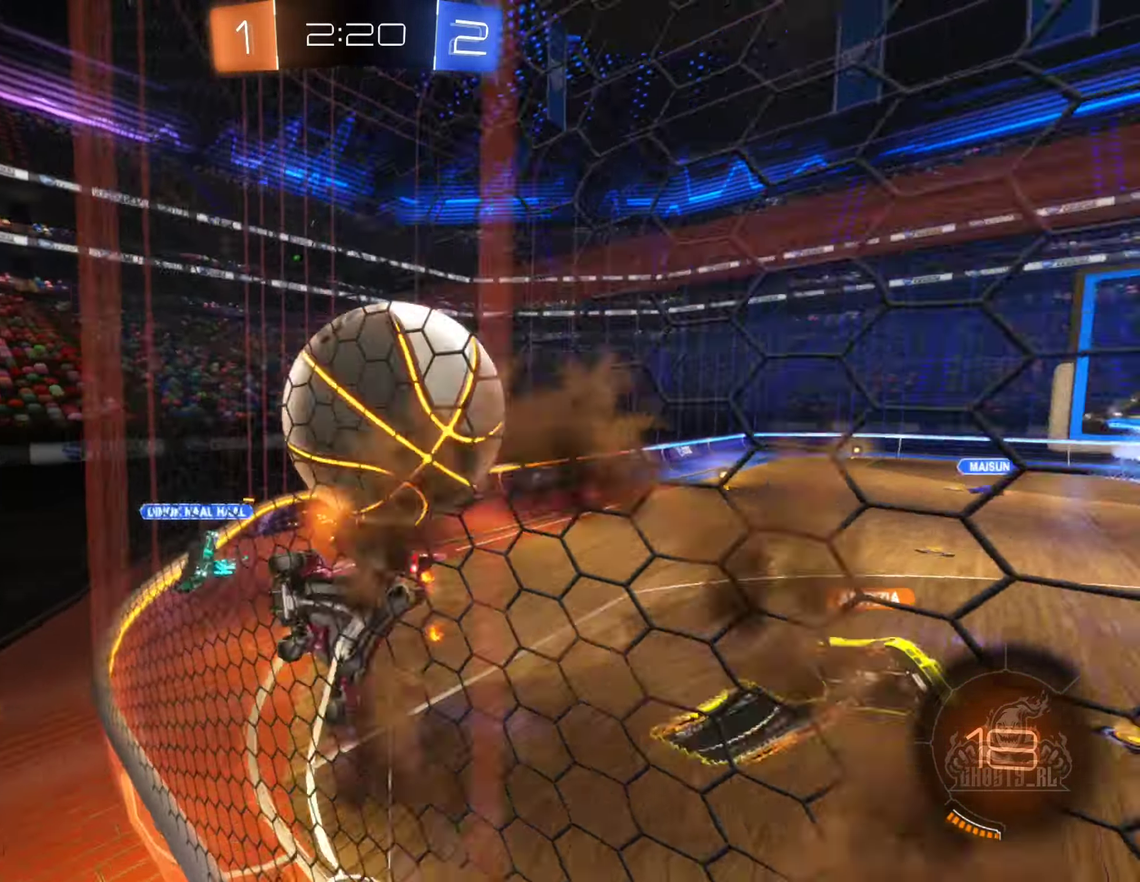
{"buttons": [], "left_stick": "center", "right_stick": "center", "events": [[83, "A", "up"], [100, "R2", "up"], [217, "L1", "down"], [233, "left_stick", "down"], [300, "left_stick", "down-left"], [367, "L1", "up"], [484, "left_stick", "center"]]}
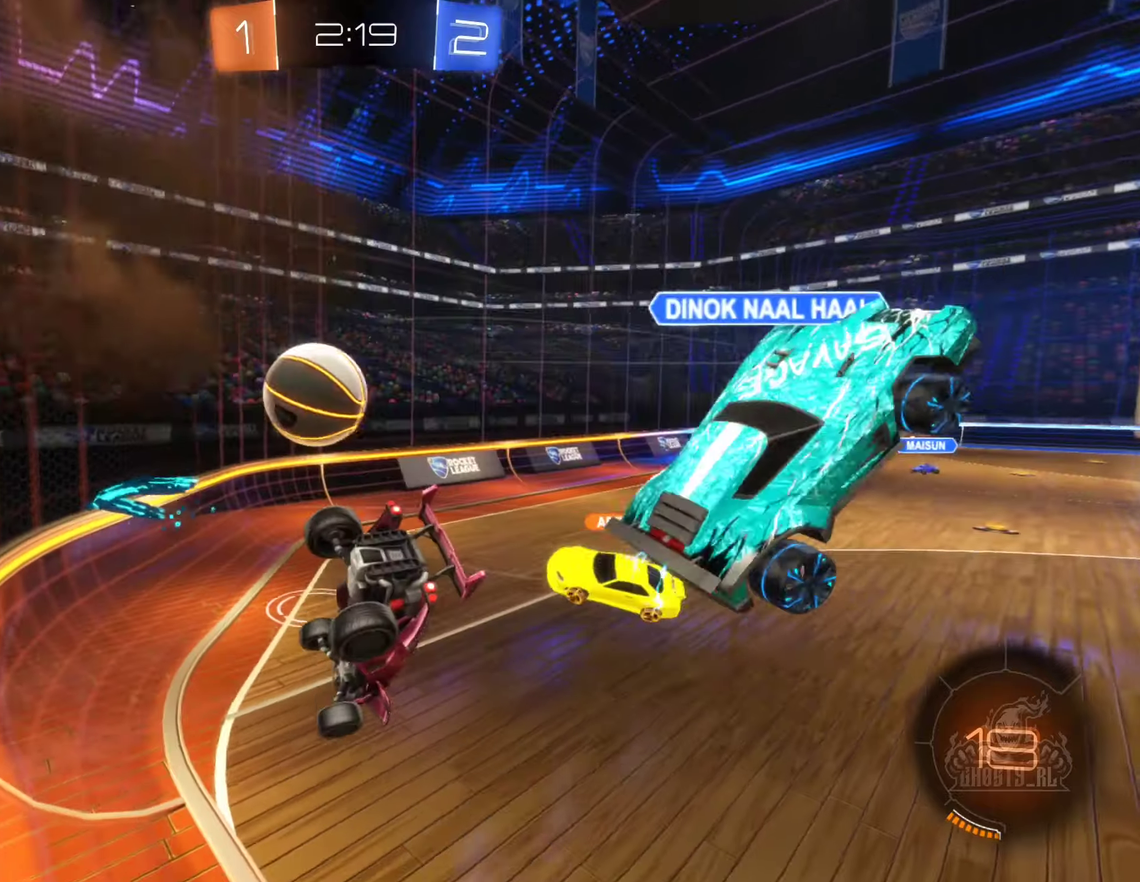
{"buttons": [], "left_stick": "center", "right_stick": "center", "events": [[150, "left_stick", "down"], [334, "left_stick", "down-left"], [417, "L1", "down"], [500, "L1", "up"], [500, "left_stick", "center"]]}
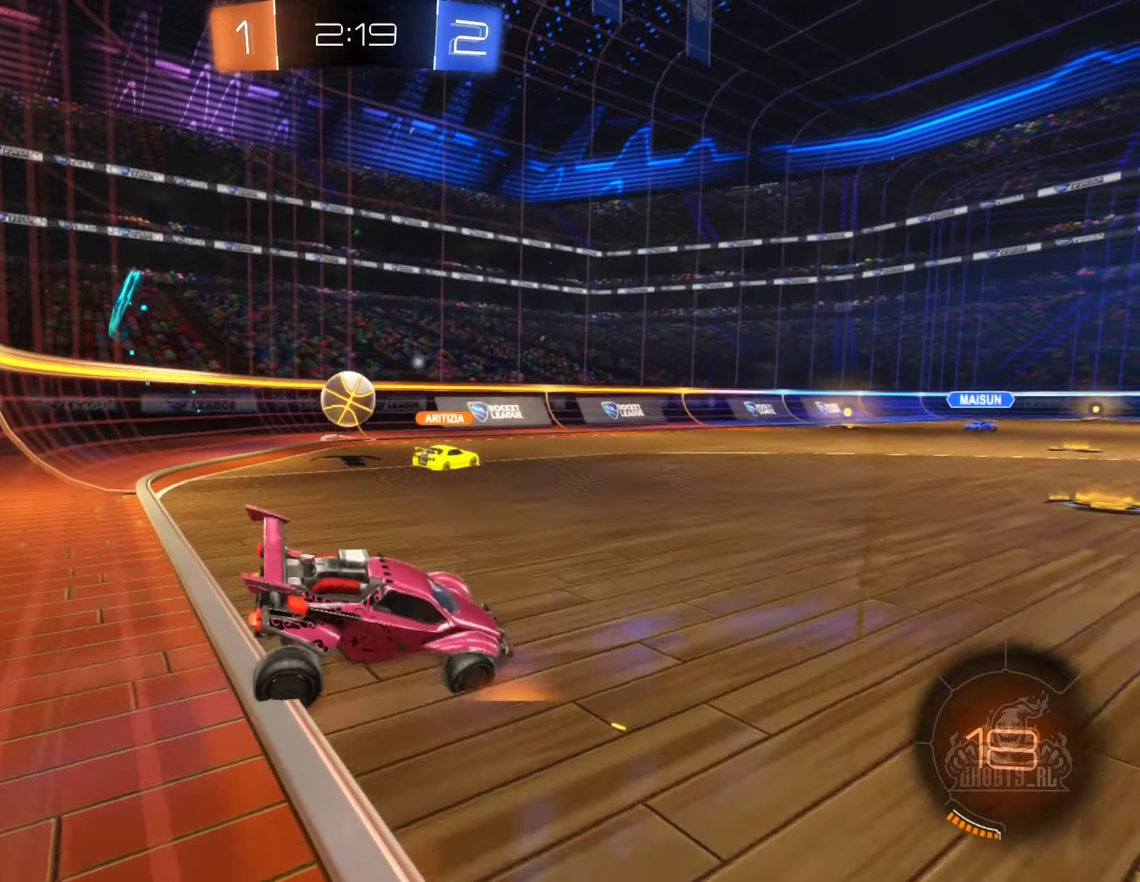
{"buttons": ["R2"], "left_stick": "center", "right_stick": "center", "events": [[217, "R2", "down"]]}
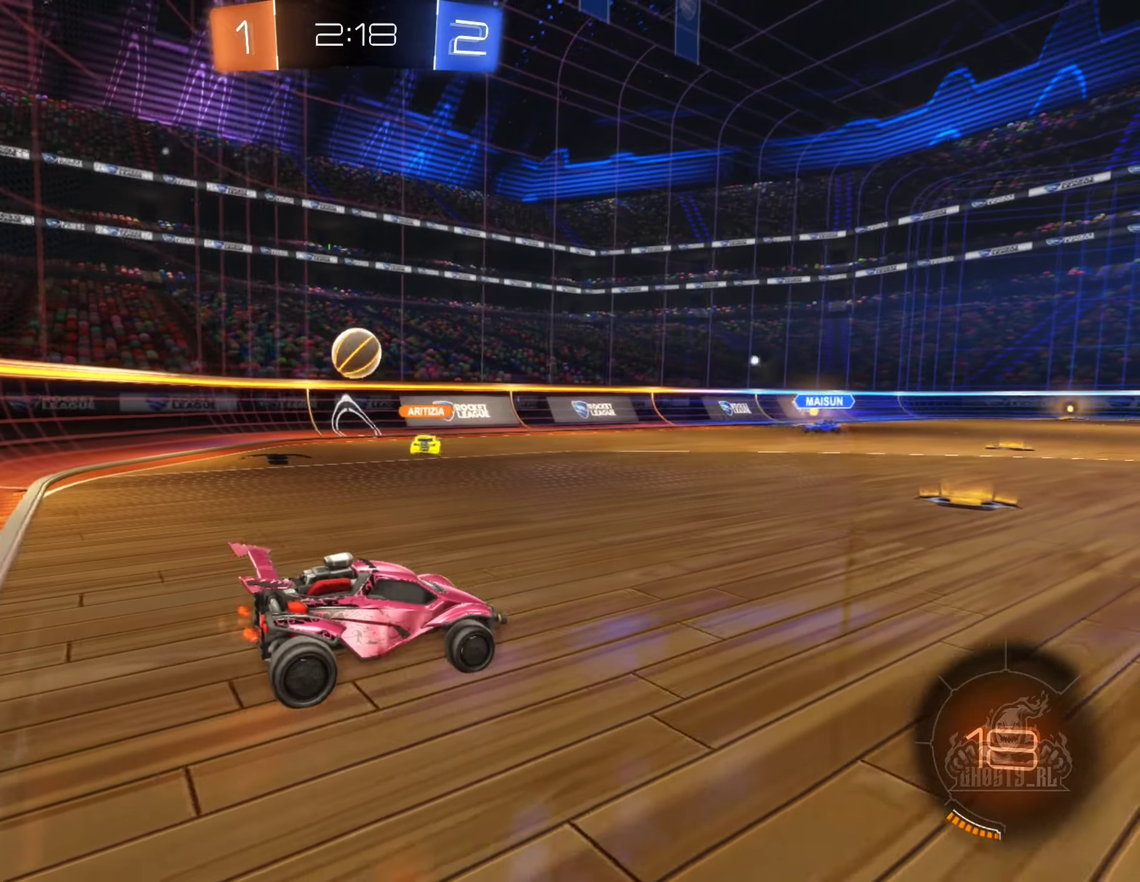
{"buttons": ["R2"], "left_stick": "center", "right_stick": "center", "events": [[150, "left_stick", "left"], [317, "left_stick", "center"]]}
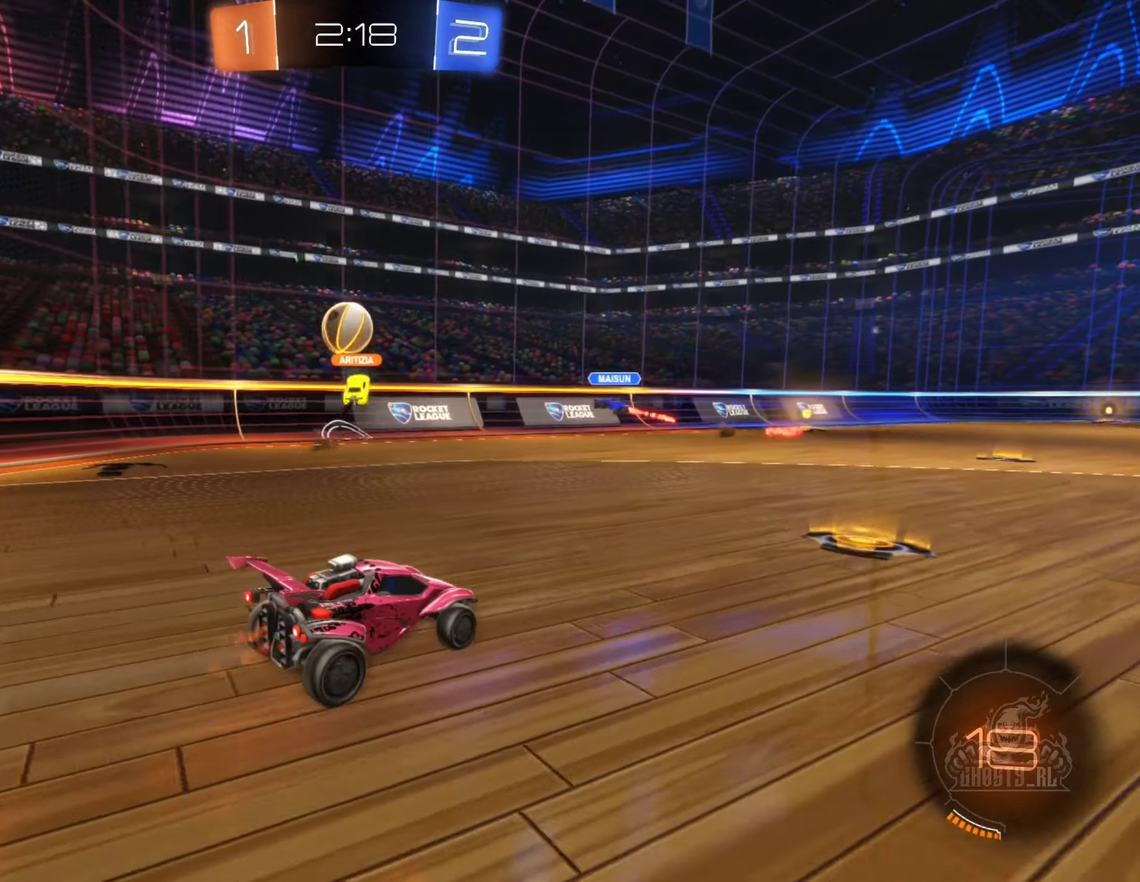
{"buttons": ["R2"], "left_stick": "center", "right_stick": "center", "events": [[67, "left_stick", "right"], [250, "left_stick", "up"], [300, "left_stick", "up-left"], [500, "left_stick", "center"]]}
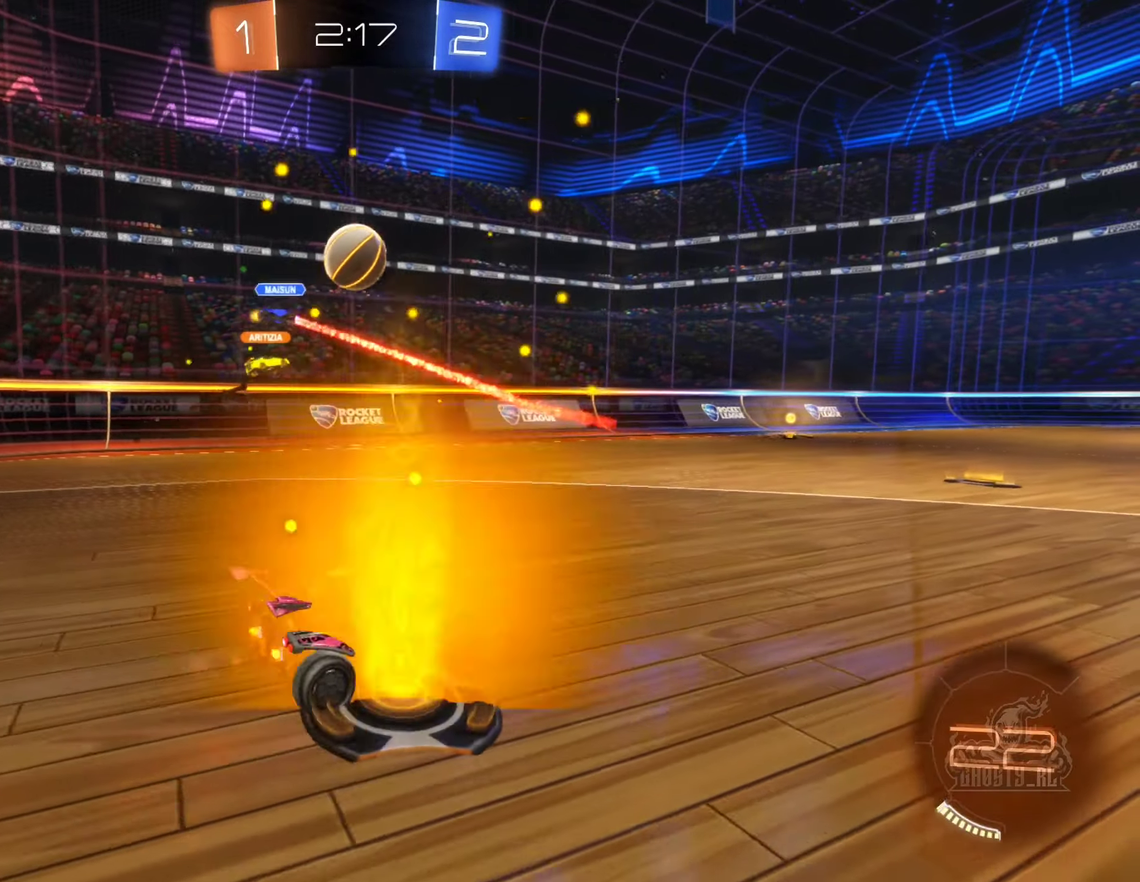
{"buttons": [], "left_stick": "left", "right_stick": "center", "events": [[100, "left_stick", "right"], [167, "R2", "up"], [334, "R2", "down"], [417, "R2", "up"], [417, "left_stick", "left"]]}
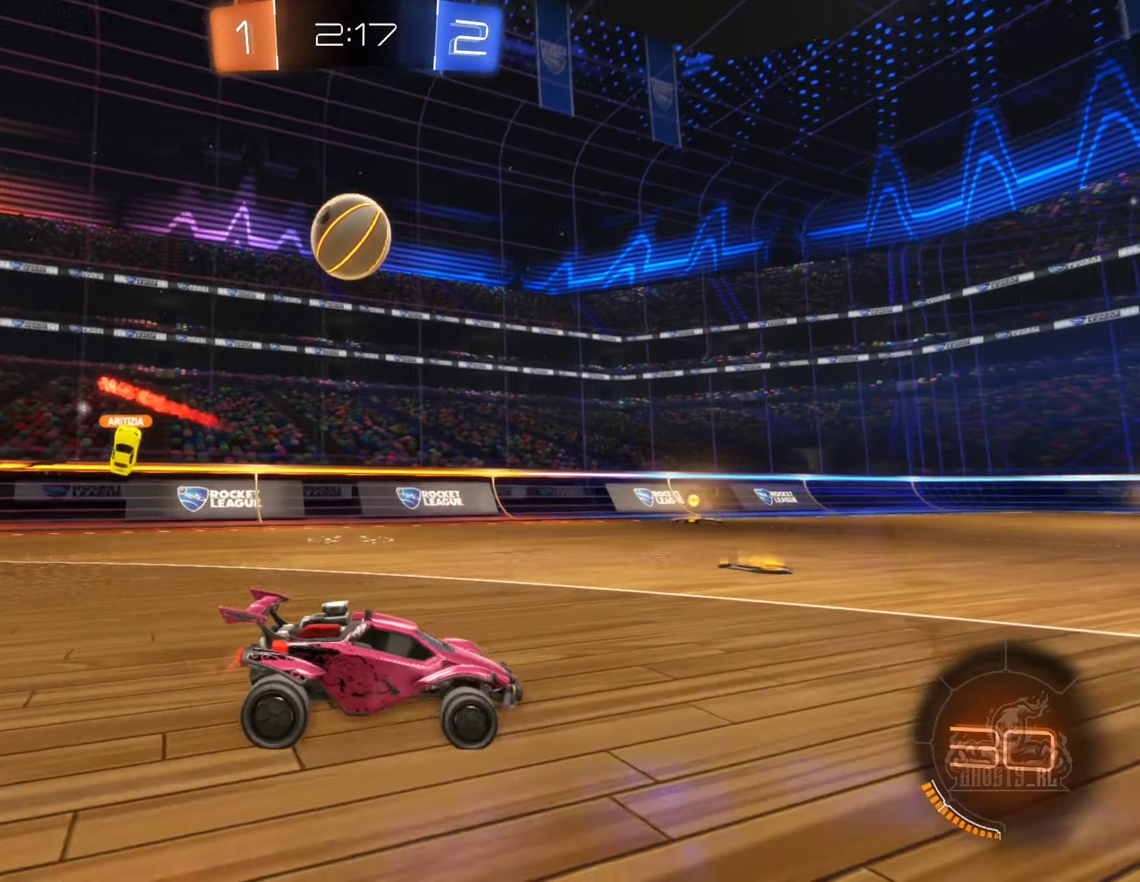
{"buttons": ["A"], "left_stick": "down", "right_stick": "center", "events": [[167, "left_stick", "center"], [234, "A", "down"], [300, "left_stick", "down"]]}